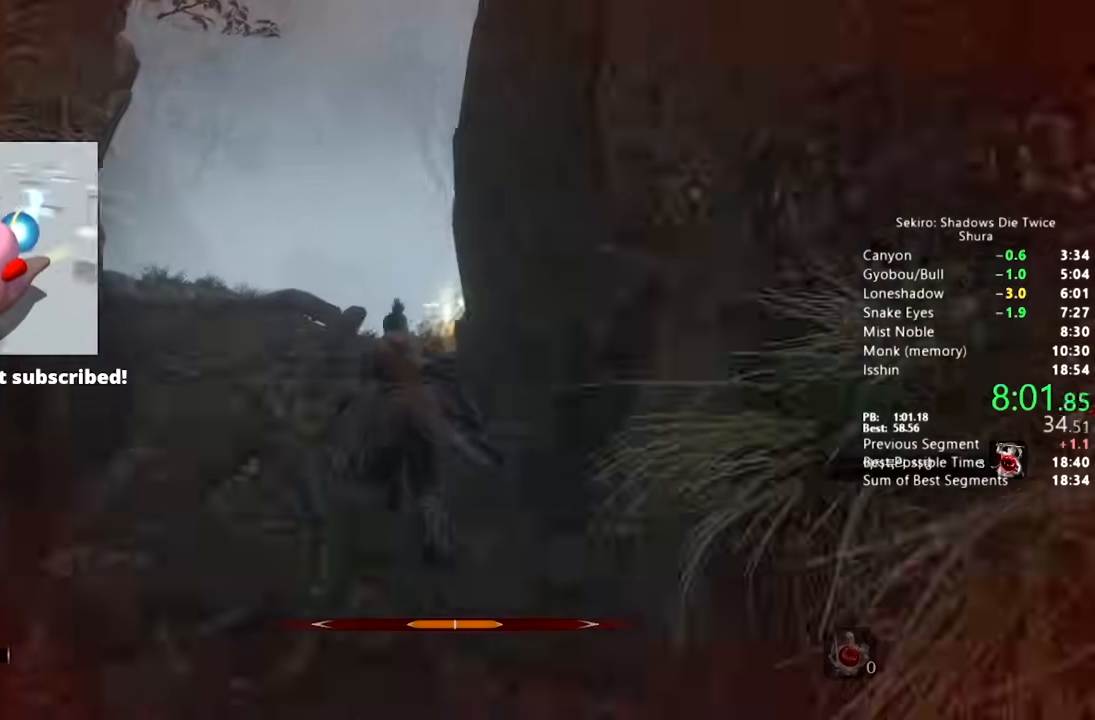
Gameplay with a controller (PlayStation layout); each line is a JSON object with the inputs held at the frame after it. "button_events" lists button changes between this image and that frame as [ms after this image, input, new state], when the widget could be followed in between (sticks are given only as held states).
{"buttons": [], "left_stick": "up", "right_stick": "center", "button_events": [[283, "CIRCLE", "up"], [283, "SQUARE", "down"], [367, "SQUARE", "up"], [433, "SQUARE", "down"], [500, "SQUARE", "up"]]}
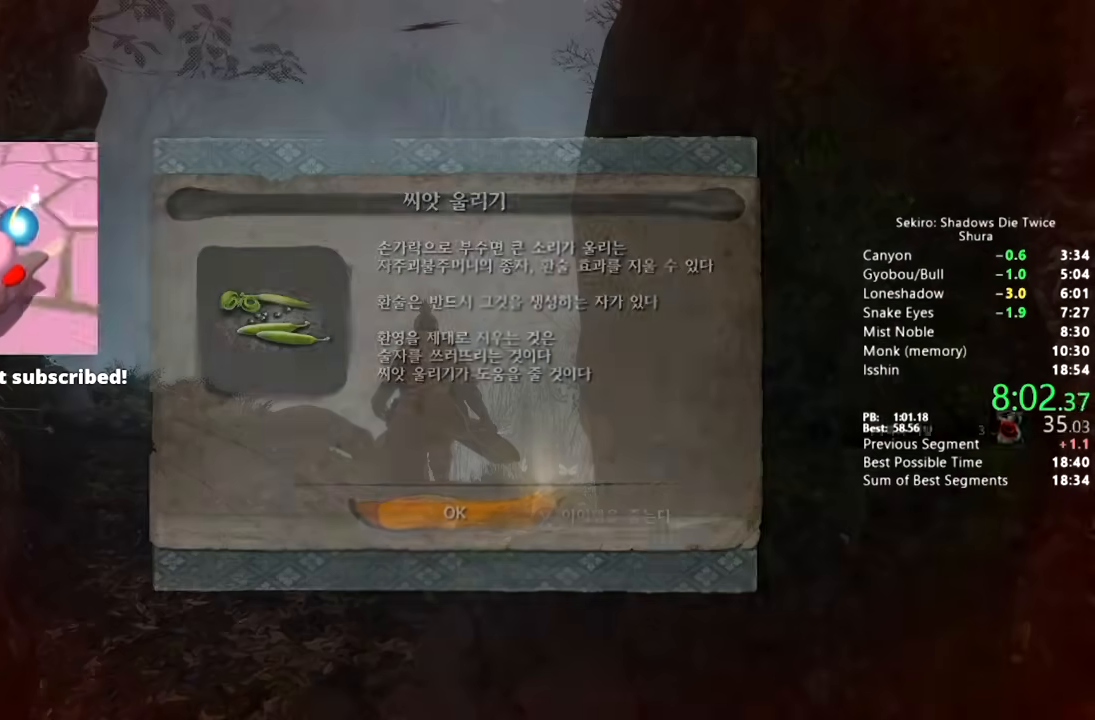
{"buttons": ["CIRCLE"], "left_stick": "up", "right_stick": "center", "button_events": [[267, "CROSS", "down"], [333, "CIRCLE", "down"], [367, "CROSS", "up"]]}
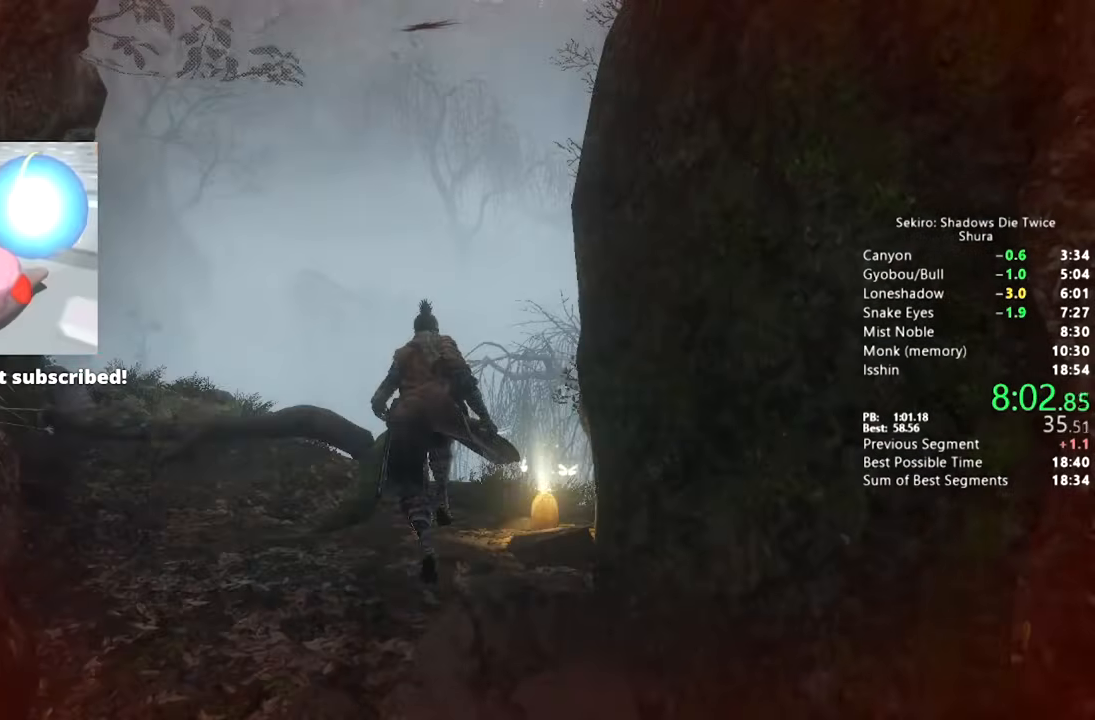
{"buttons": ["CIRCLE"], "left_stick": "up", "right_stick": "down"}
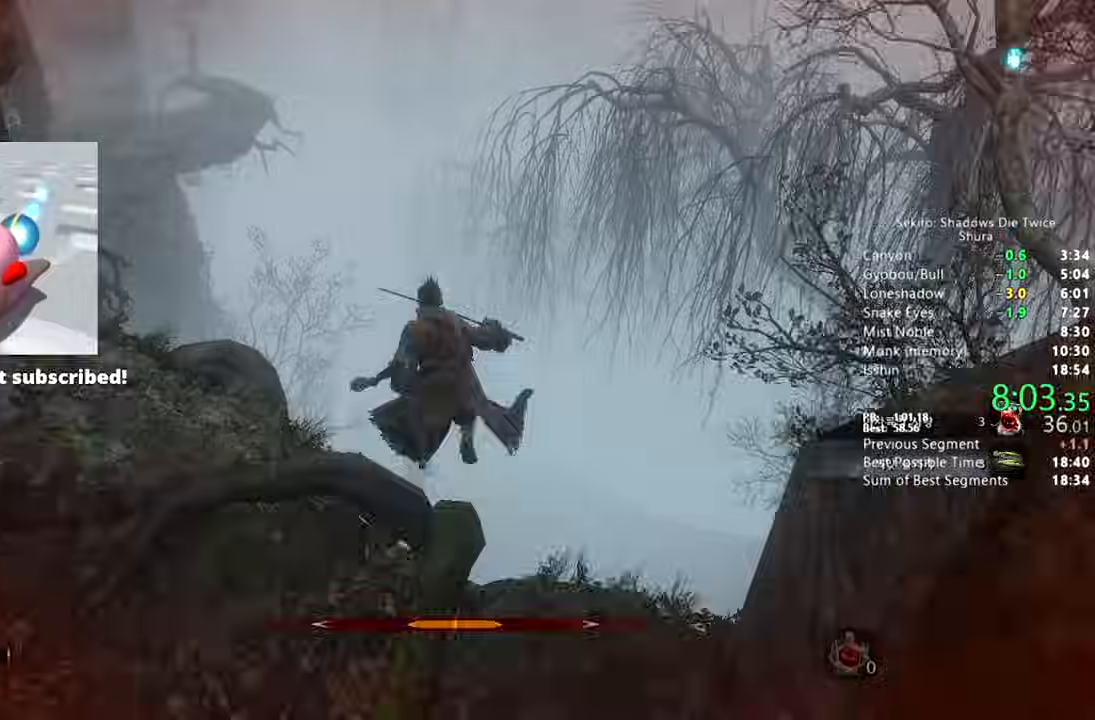
{"buttons": ["CIRCLE"], "left_stick": "center", "right_stick": "center", "button_events": [[83, "SQUARE", "down"], [267, "SQUARE", "up"]]}
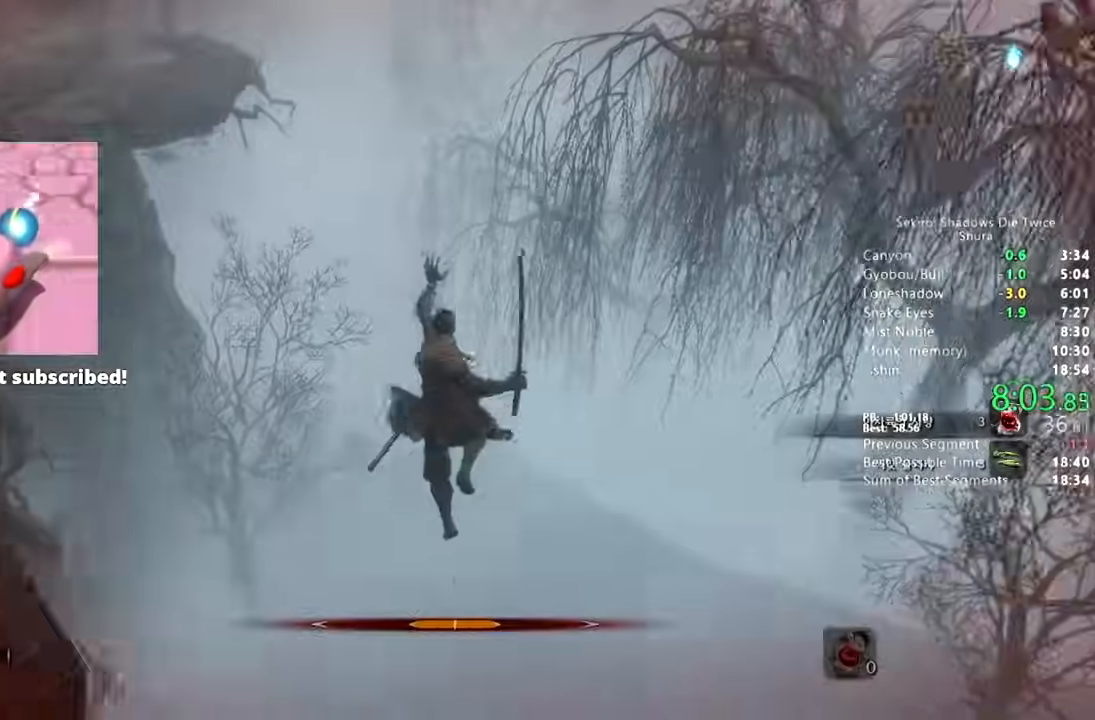
{"buttons": ["CIRCLE"], "left_stick": "up", "right_stick": "up-left", "button_events": []}
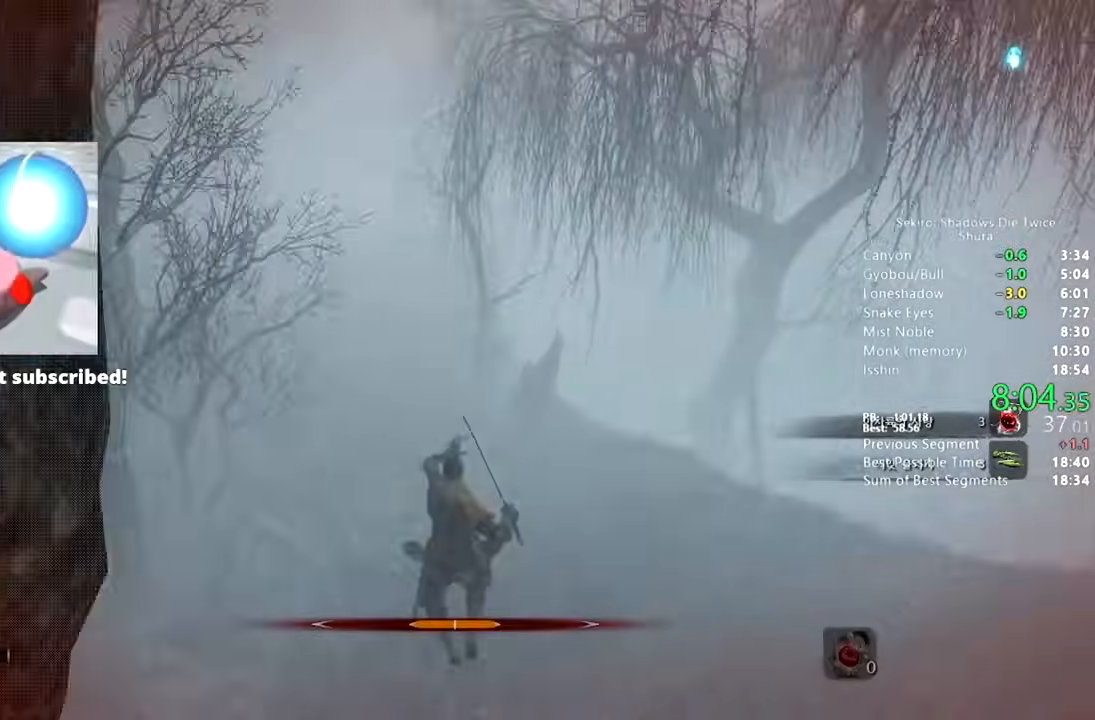
{"buttons": ["CIRCLE"], "left_stick": "up", "right_stick": "center", "button_events": []}
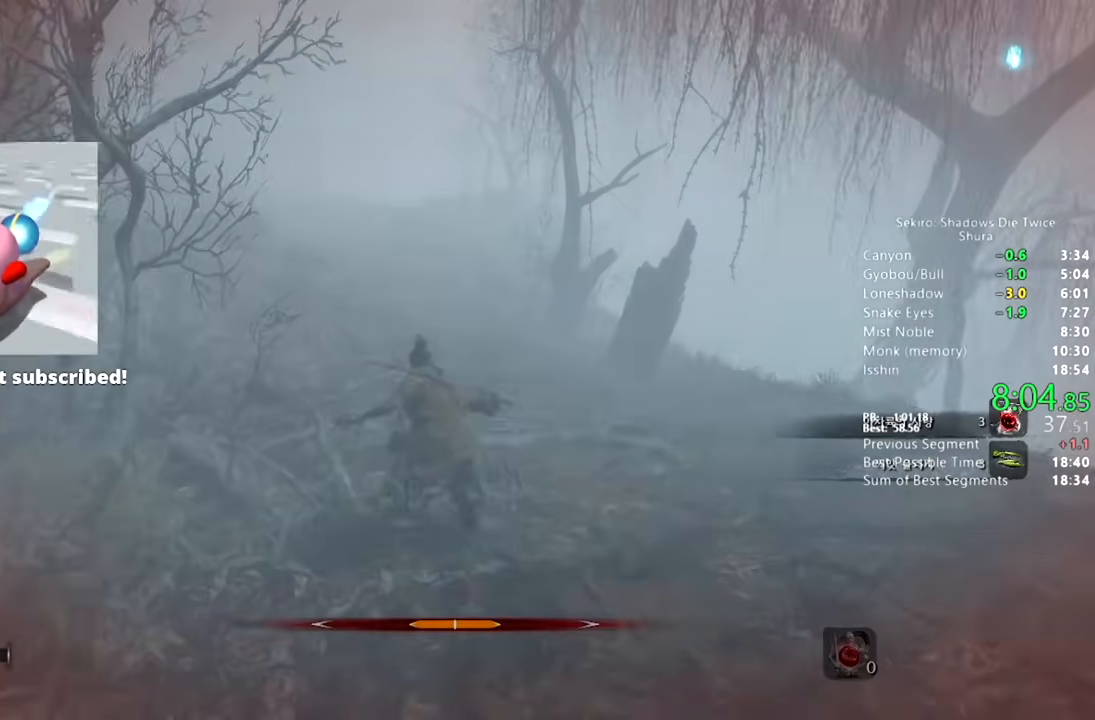
{"buttons": ["CIRCLE"], "left_stick": "up", "right_stick": "center", "button_events": []}
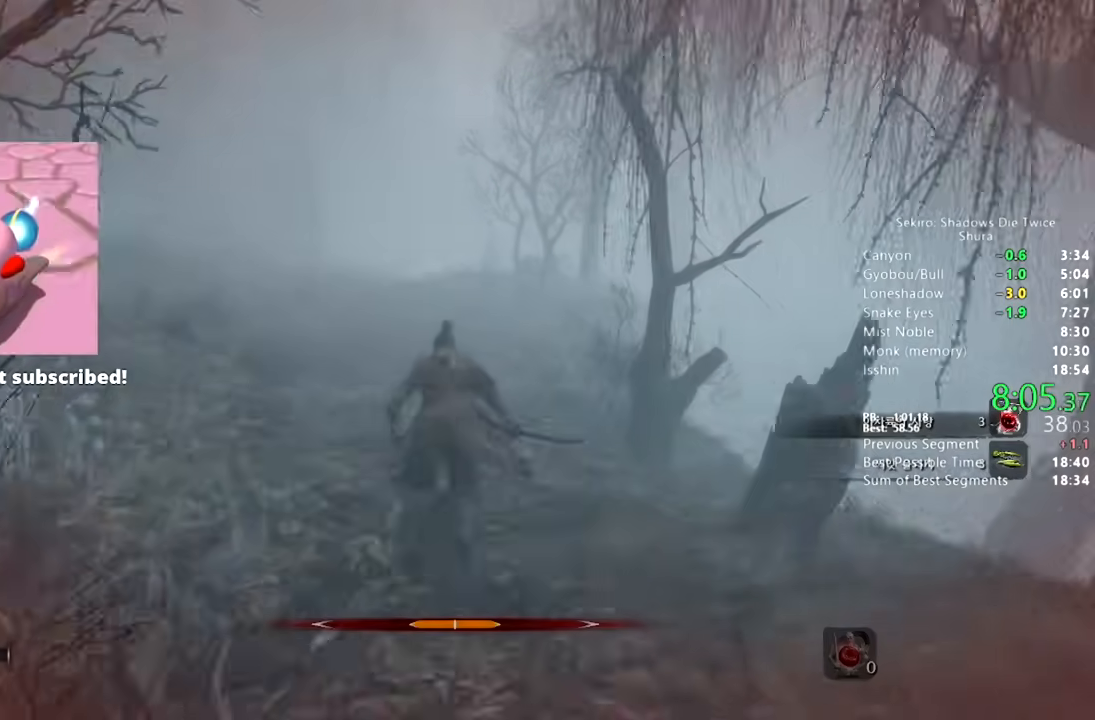
{"buttons": ["CIRCLE"], "left_stick": "up", "right_stick": "center", "button_events": []}
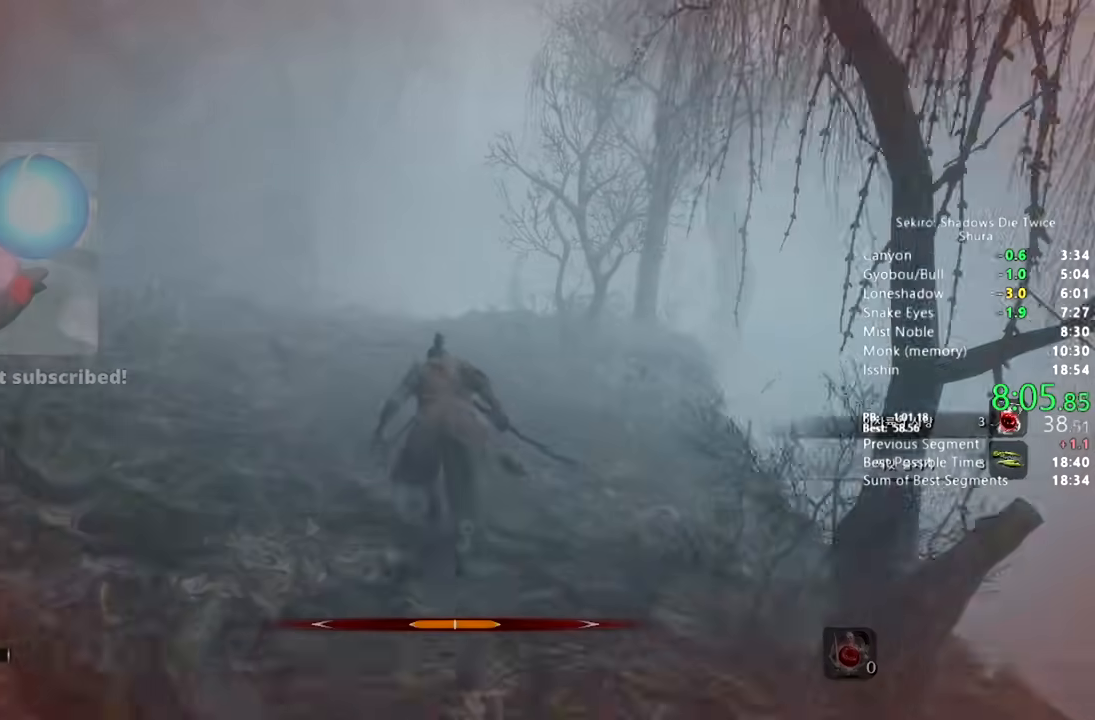
{"buttons": ["CIRCLE"], "left_stick": "up", "right_stick": "down-right", "button_events": []}
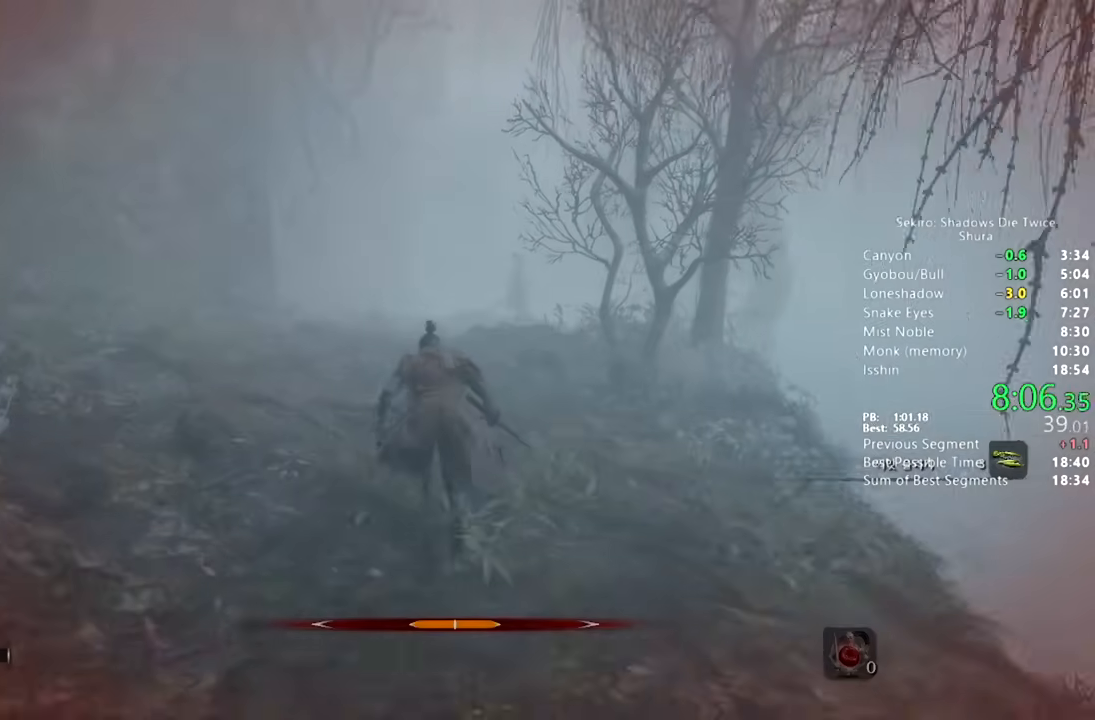
{"buttons": ["CIRCLE"], "left_stick": "up", "right_stick": "down-right", "button_events": []}
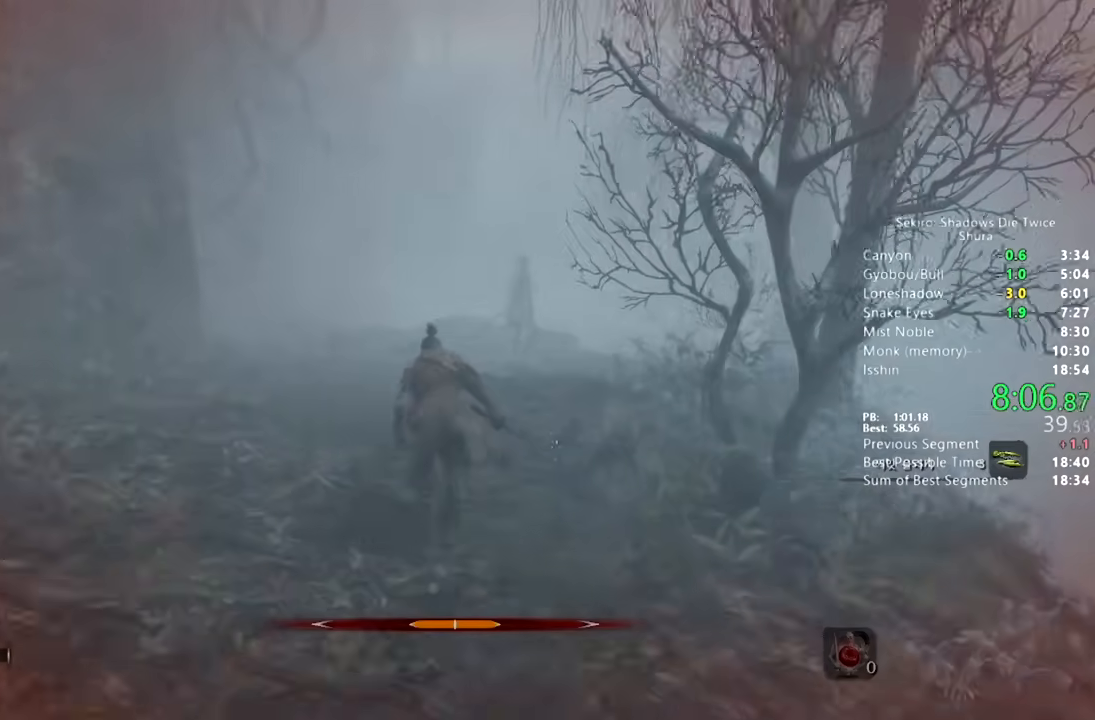
{"buttons": ["CIRCLE"], "left_stick": "up", "right_stick": "down-right", "button_events": []}
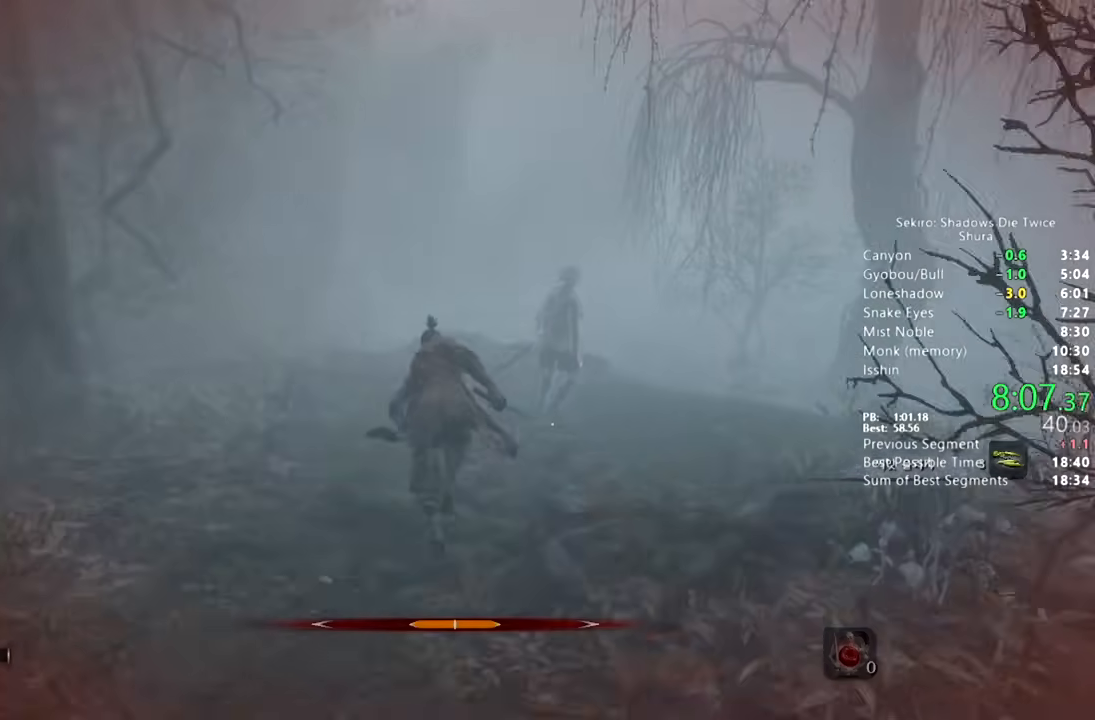
{"buttons": ["CIRCLE"], "left_stick": "up", "right_stick": "down-right", "button_events": []}
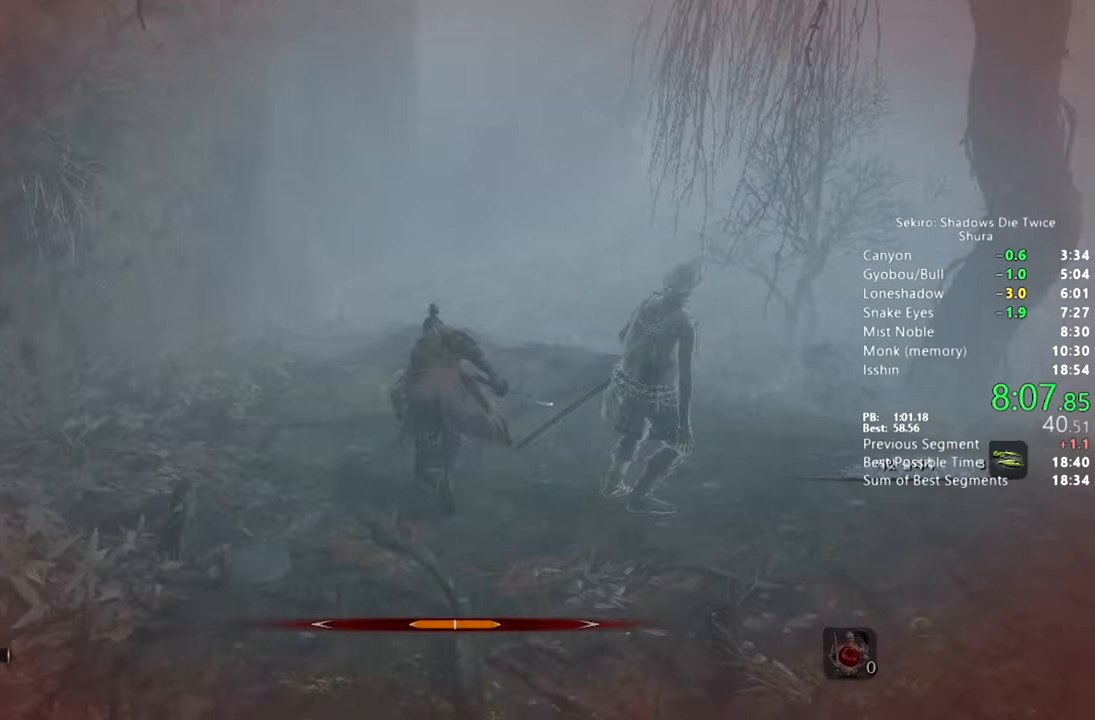
{"buttons": ["CIRCLE"], "left_stick": "up", "right_stick": "center", "button_events": []}
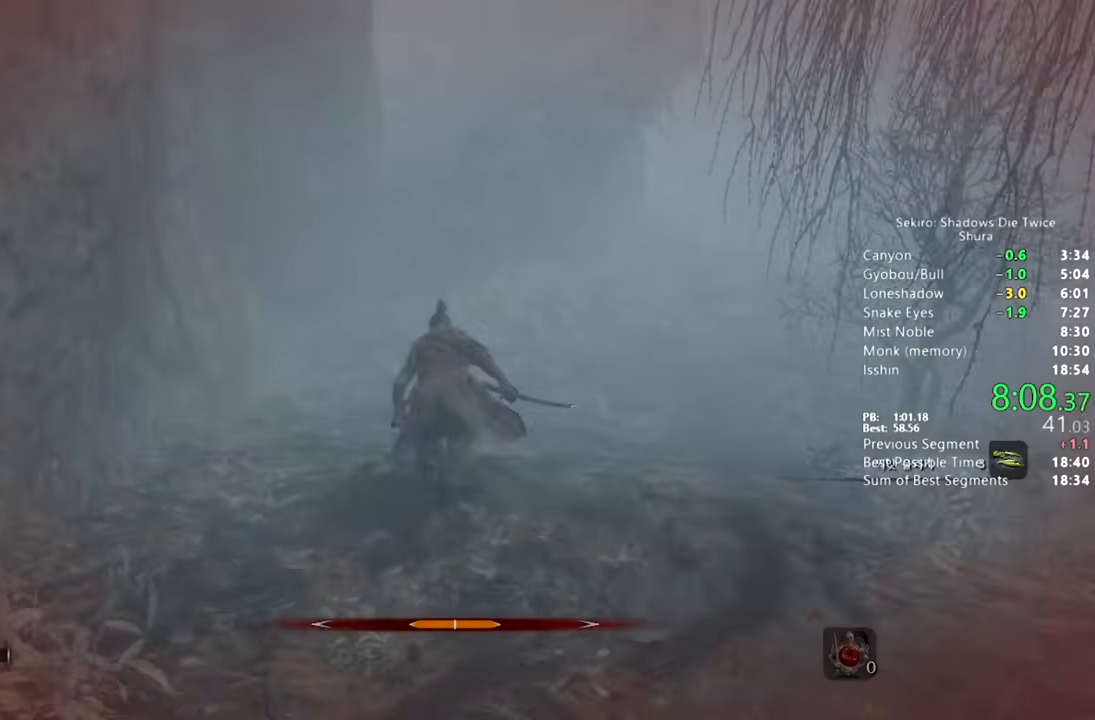
{"buttons": ["CIRCLE", "SQUARE"], "left_stick": "up", "right_stick": "center", "button_events": [[150, "CROSS", "down"], [267, "CROSS", "up"], [350, "SQUARE", "down"]]}
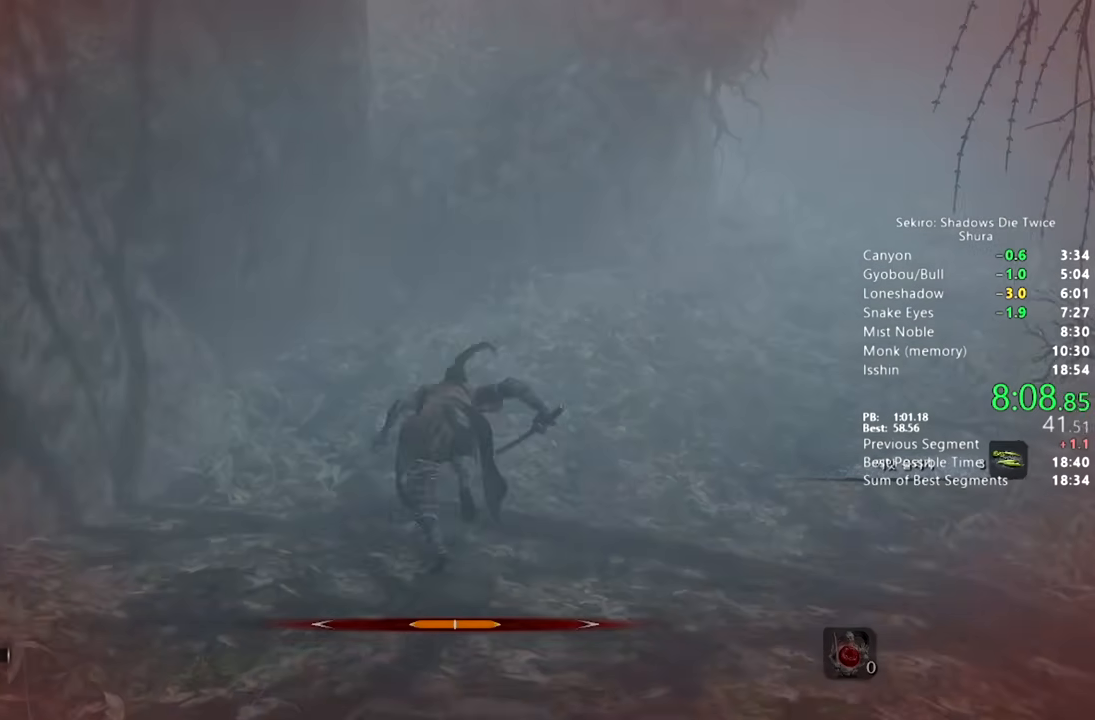
{"buttons": ["CIRCLE"], "left_stick": "up", "right_stick": "right", "button_events": [[383, "SQUARE", "up"]]}
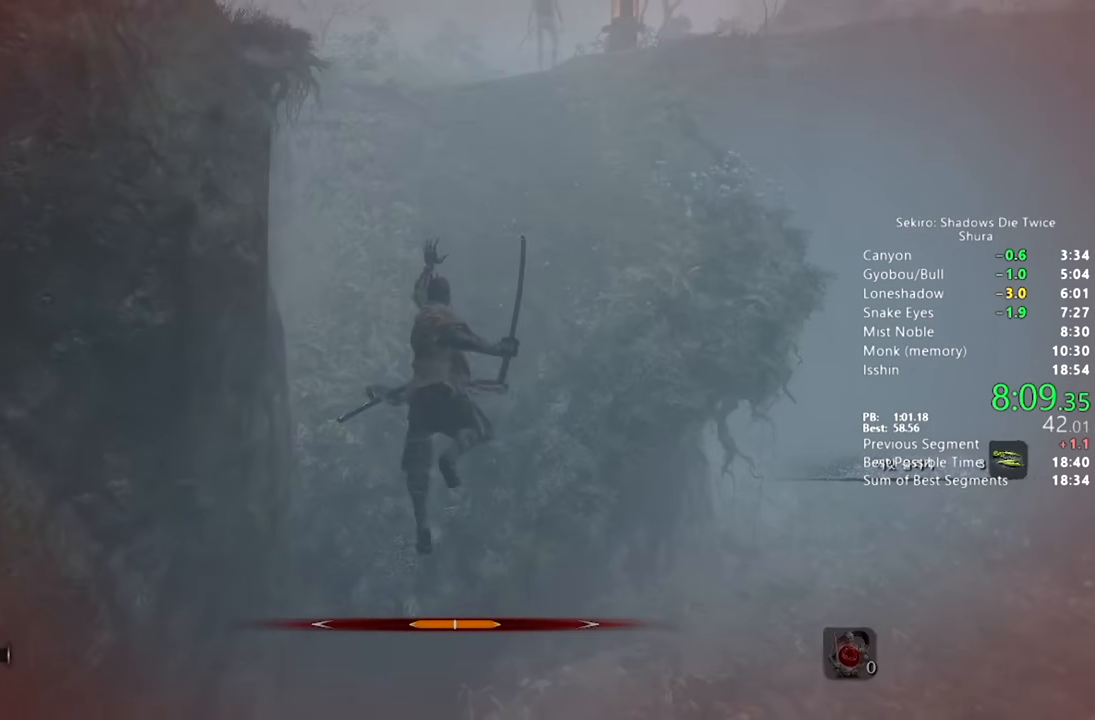
{"buttons": ["CIRCLE"], "left_stick": "up", "right_stick": "down-right", "button_events": []}
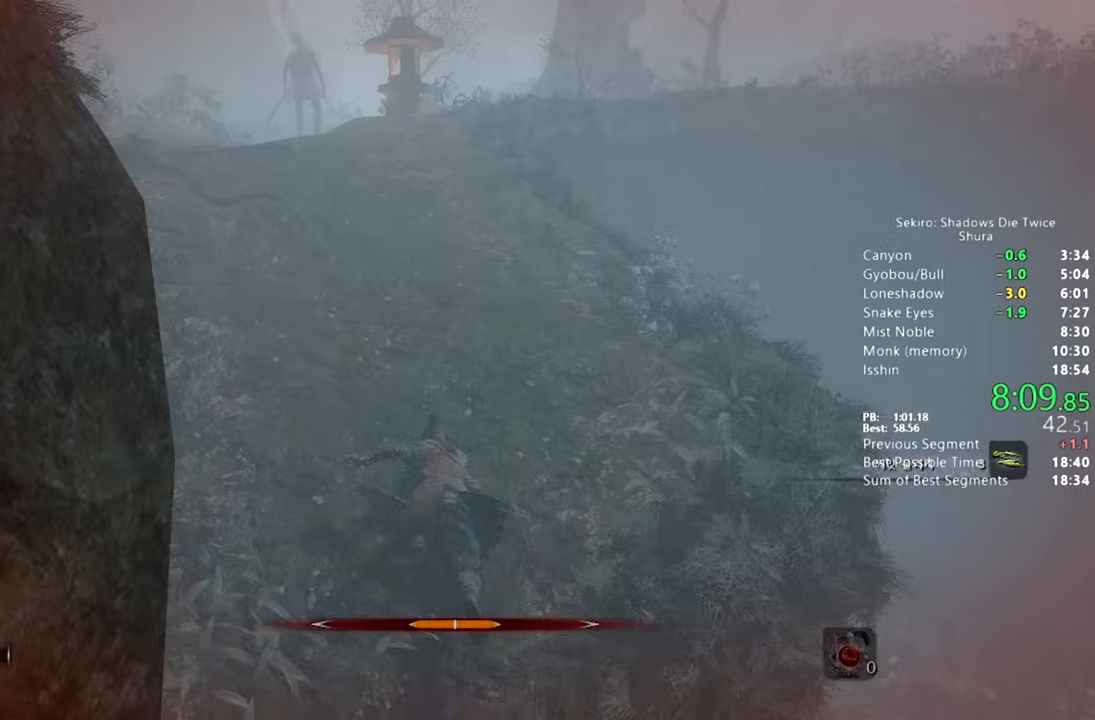
{"buttons": ["CIRCLE"], "left_stick": "up", "right_stick": "down-right", "button_events": []}
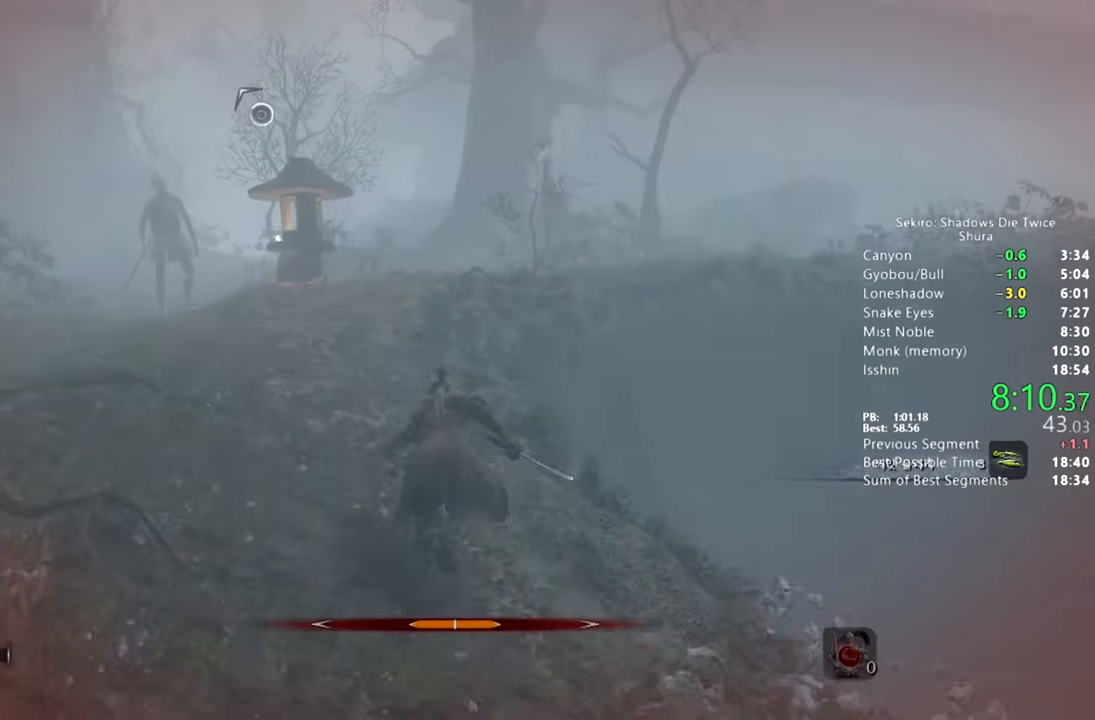
{"buttons": ["CIRCLE"], "left_stick": "up", "right_stick": "down-right", "button_events": []}
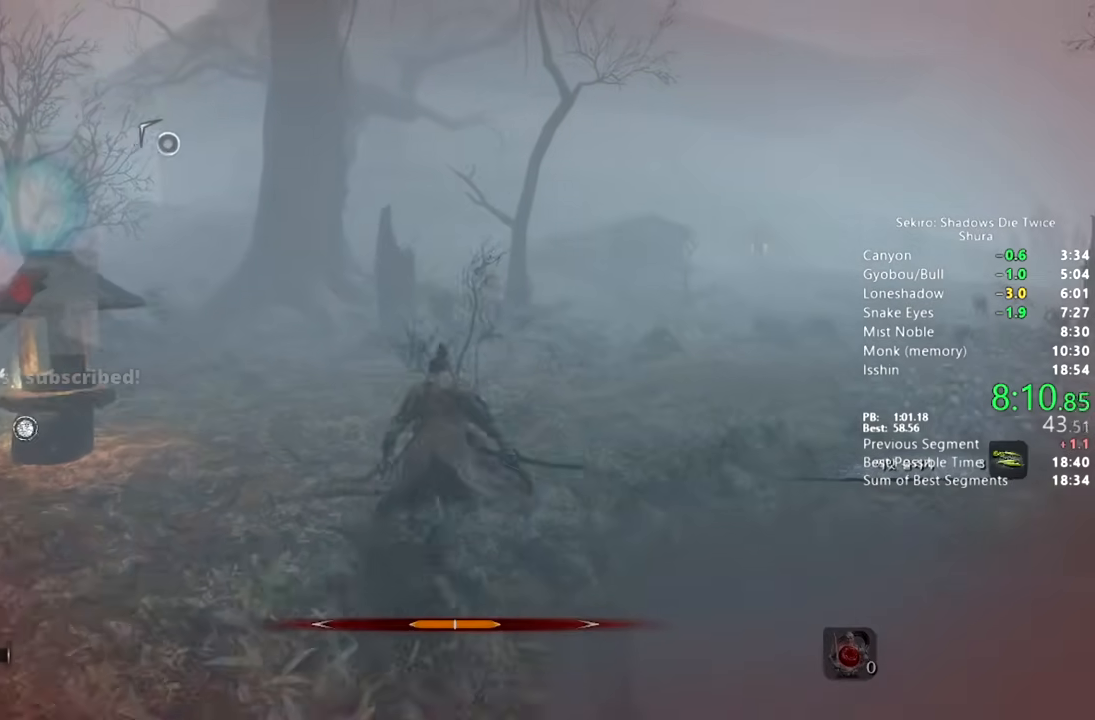
{"buttons": ["CIRCLE"], "left_stick": "up", "right_stick": "center", "button_events": []}
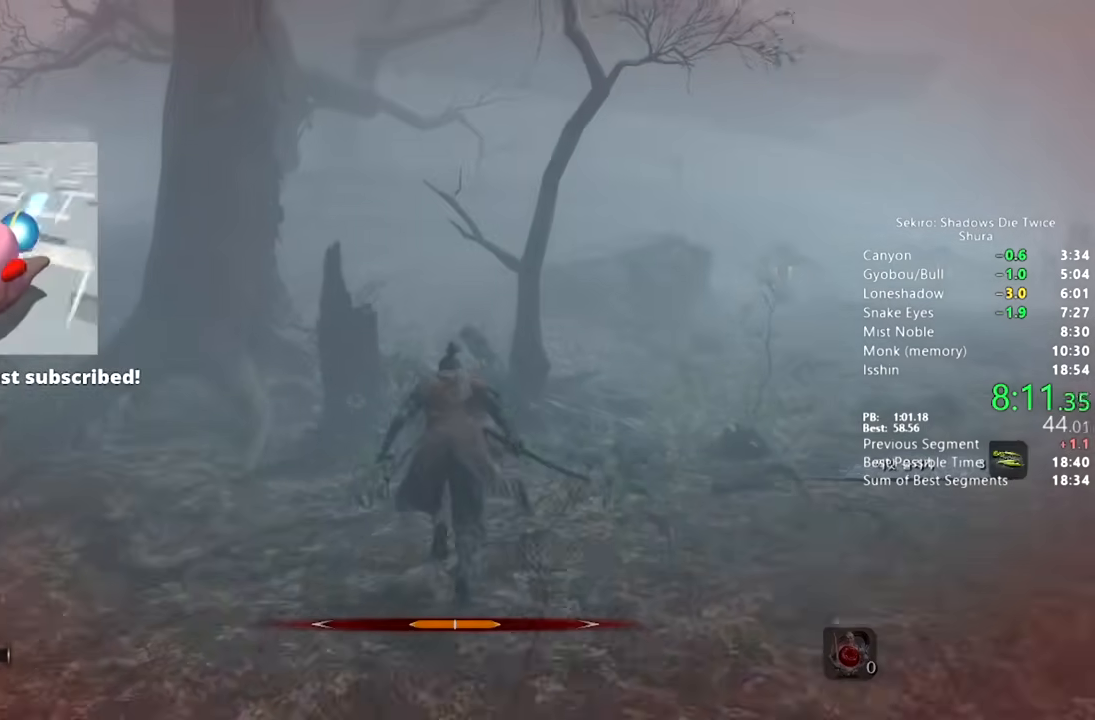
{"buttons": ["CIRCLE"], "left_stick": "up", "right_stick": "down", "button_events": []}
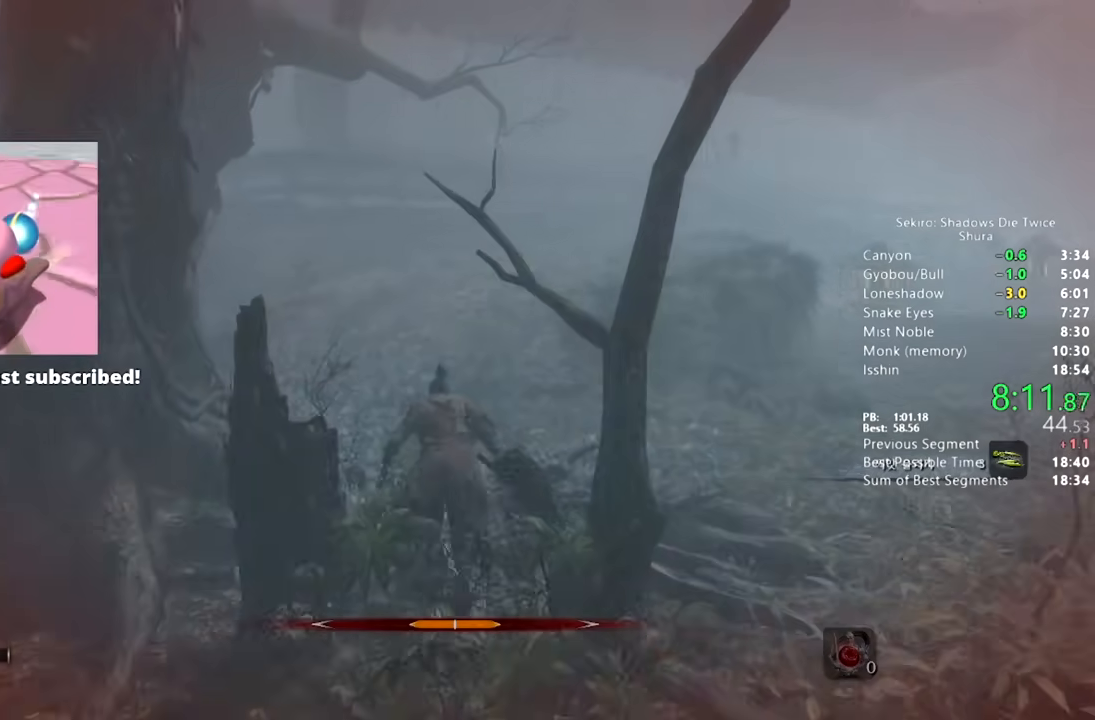
{"buttons": ["CIRCLE"], "left_stick": "up", "right_stick": "center", "button_events": []}
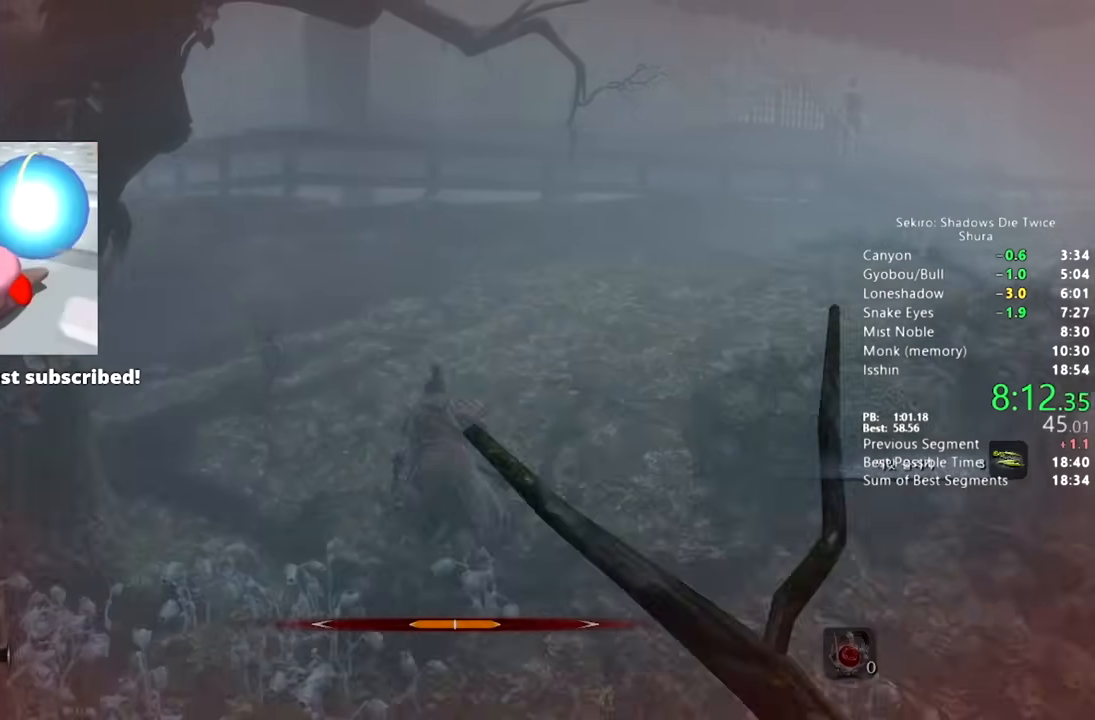
{"buttons": ["CIRCLE"], "left_stick": "up", "right_stick": "center", "button_events": [[300, "CROSS", "down"], [467, "CROSS", "up"]]}
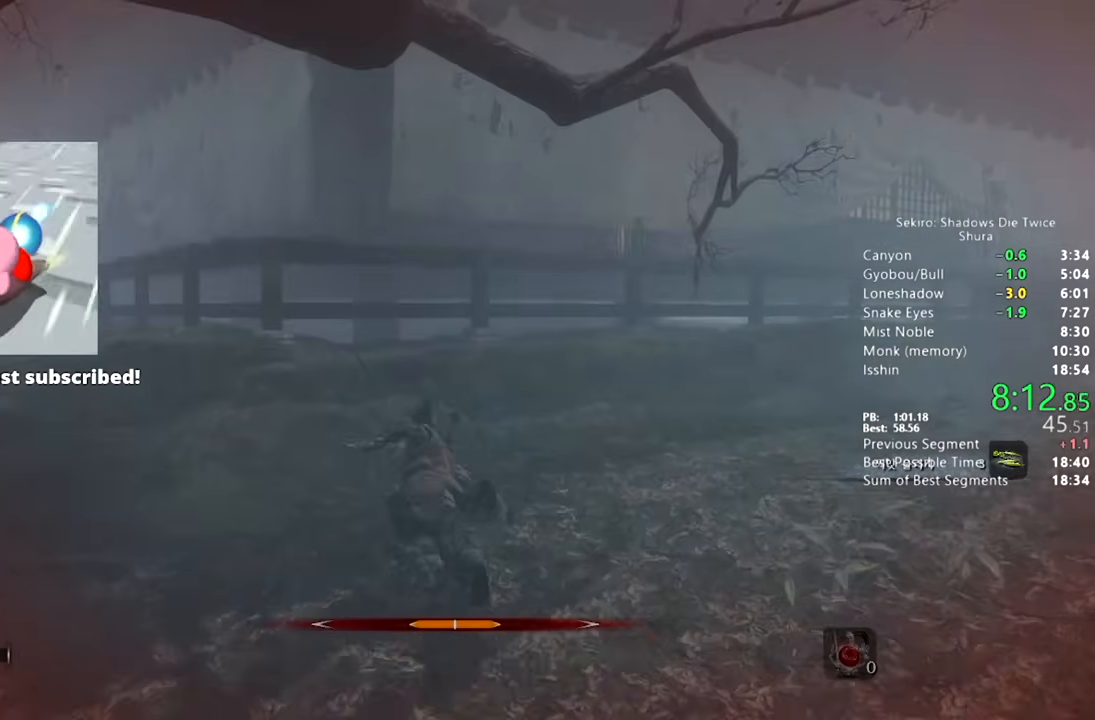
{"buttons": [], "left_stick": "up-left", "right_stick": "down-right", "button_events": [[50, "CIRCLE", "up"]]}
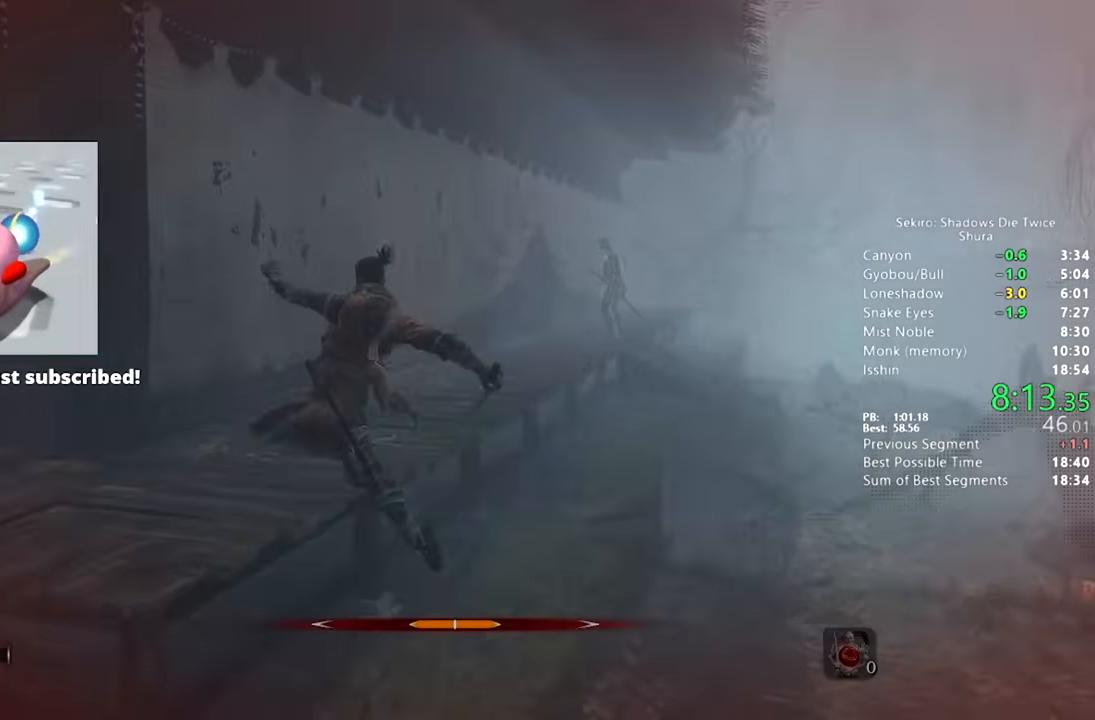
{"buttons": [], "left_stick": "up-right", "right_stick": "center", "button_events": [[200, "CROSS", "down"], [317, "CROSS", "up"]]}
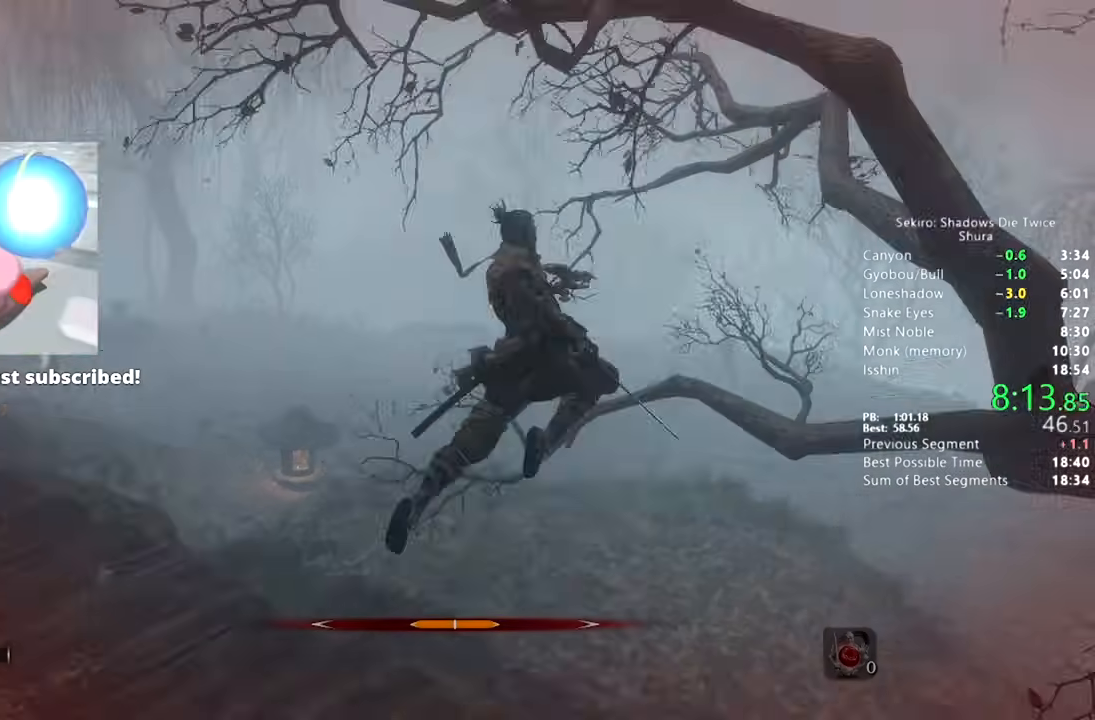
{"buttons": [], "left_stick": "up-right", "right_stick": "center", "button_events": [[117, "CROSS", "down"], [200, "CROSS", "up"]]}
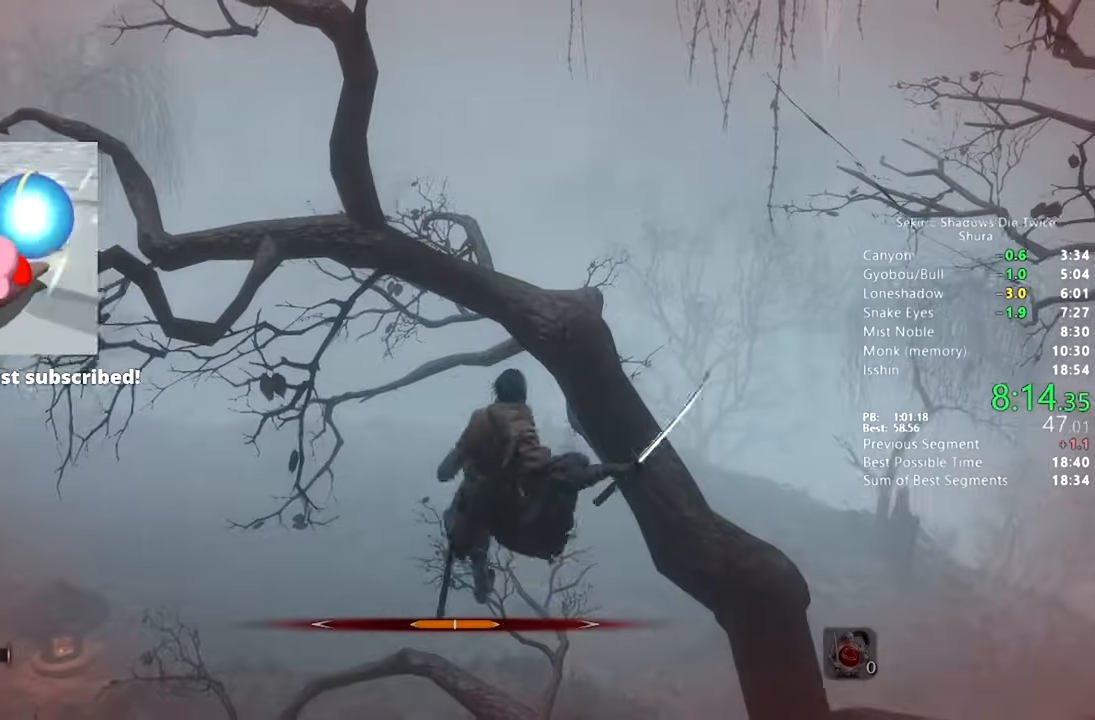
{"buttons": [], "left_stick": "center", "right_stick": "left", "button_events": []}
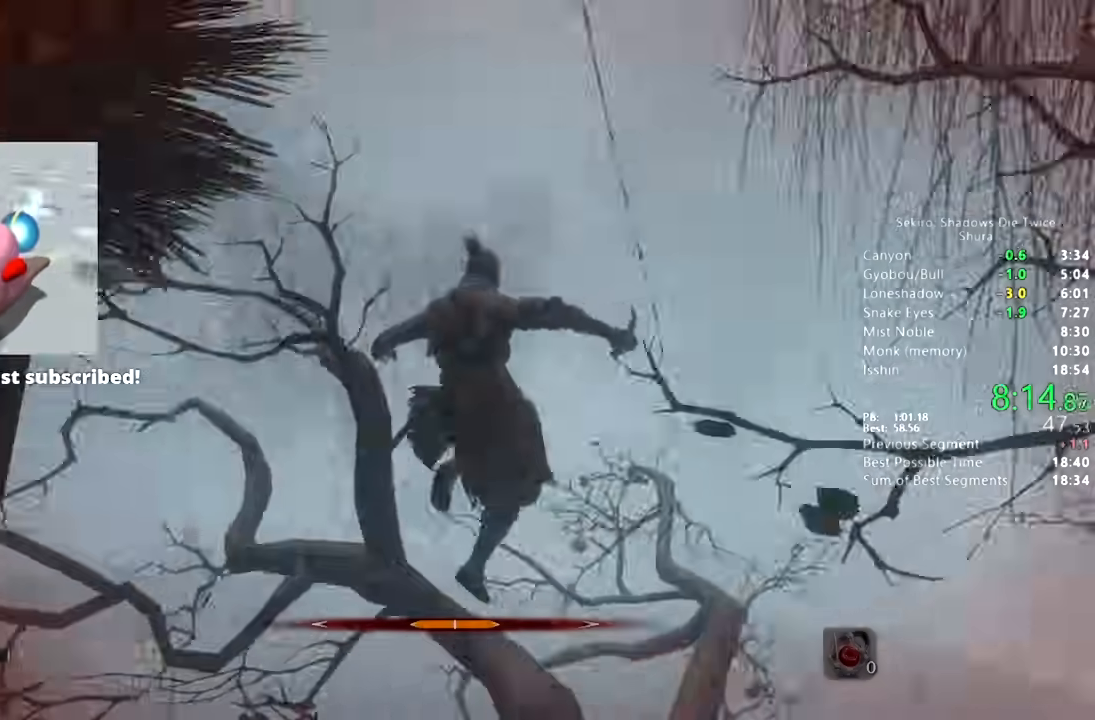
{"buttons": ["CIRCLE"], "left_stick": "up", "right_stick": "center", "button_events": [[333, "CROSS", "down"], [367, "CROSS", "up"], [450, "CIRCLE", "down"]]}
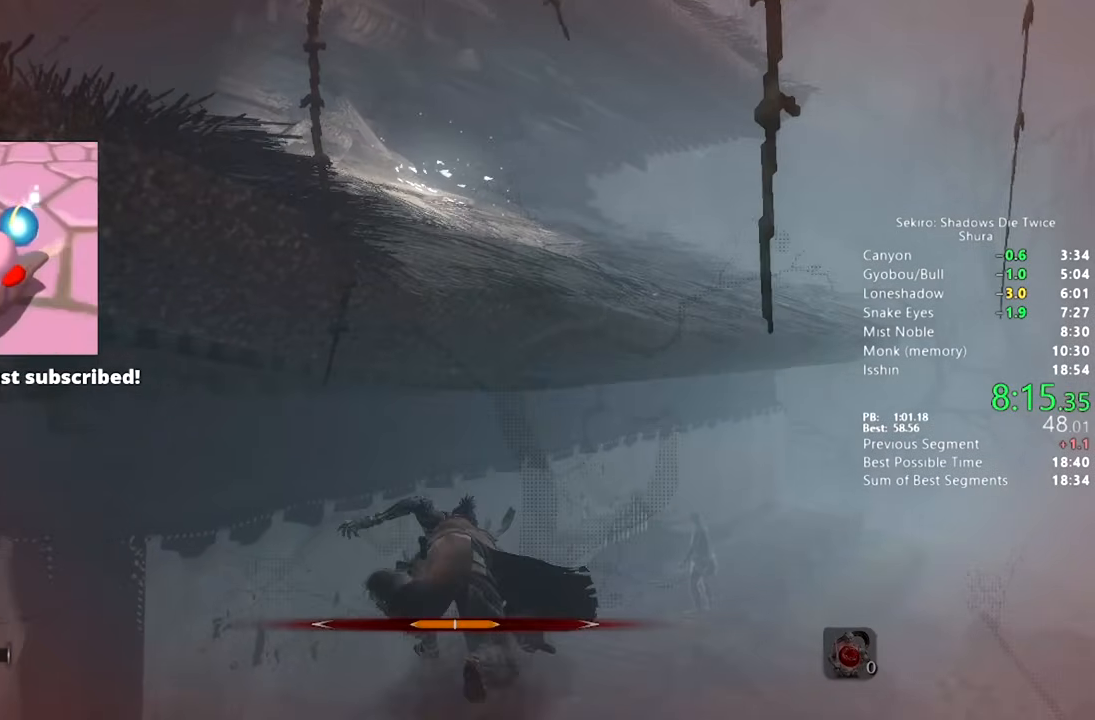
{"buttons": ["CIRCLE"], "left_stick": "up", "right_stick": "center", "button_events": []}
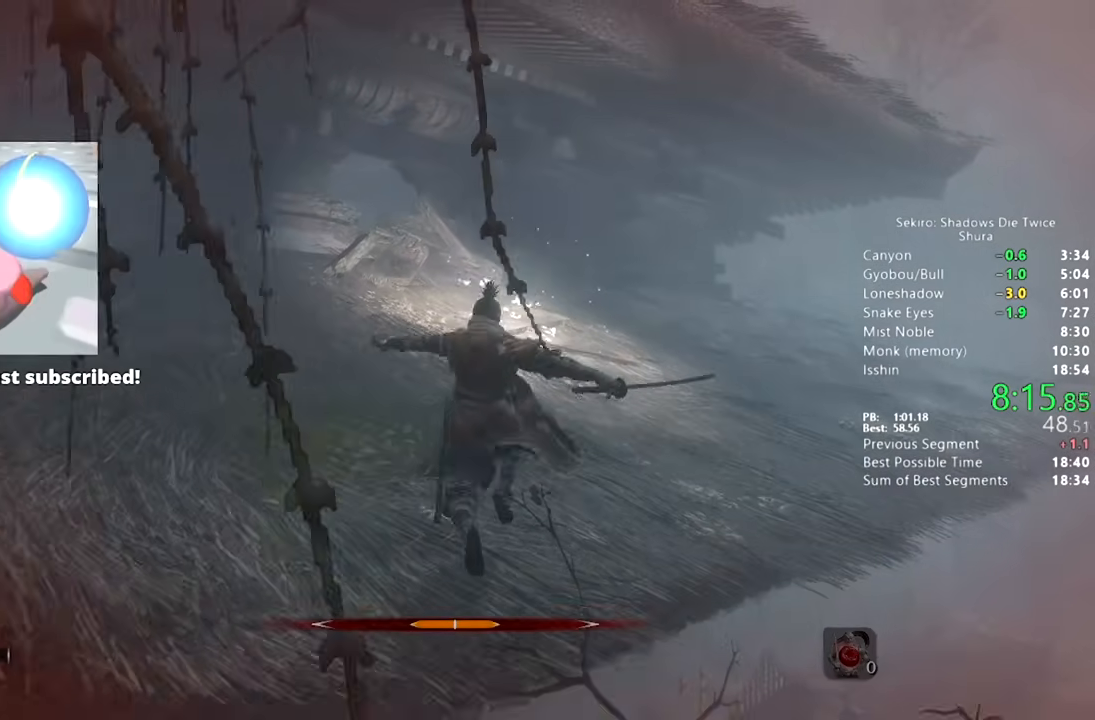
{"buttons": ["CIRCLE"], "left_stick": "up", "right_stick": "down", "button_events": []}
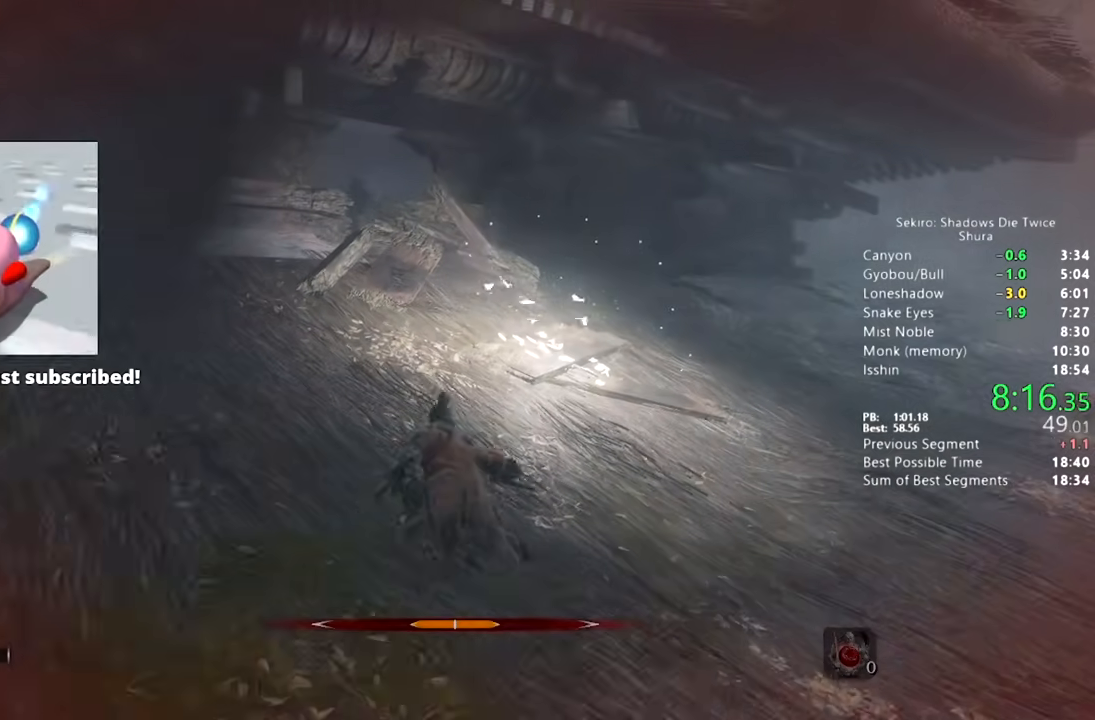
{"buttons": ["CIRCLE"], "left_stick": "up", "right_stick": "down", "button_events": []}